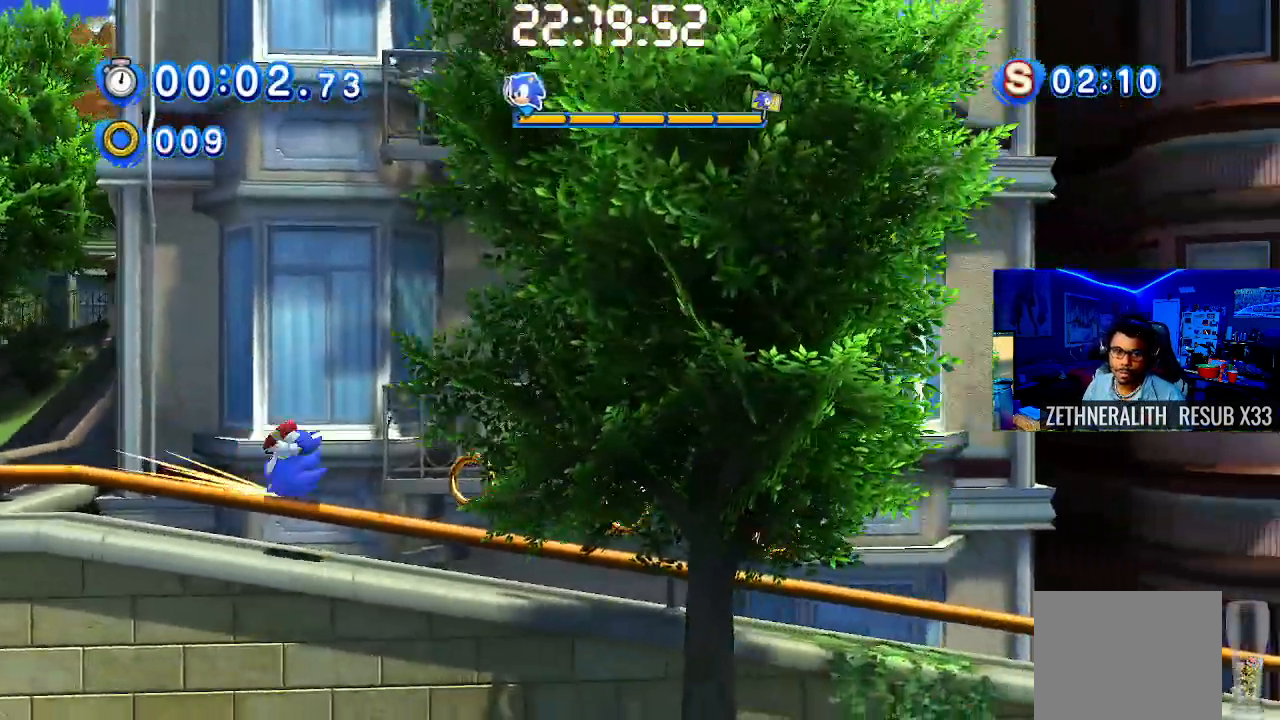
Gameplay with a controller (PlayStation layout); each line is a JSON object with the inputs held at the frame after it (dt_ms = milliseconds from this image to that frame). "events" lists button and stick changes between this image and that frame as [ms after this image, input, new state], when the widget could be followed in between. Not read: R3.
{"dt_ms": 500, "buttons": ["SQUARE"], "left_stick": "right", "right_stick": "center", "events": []}
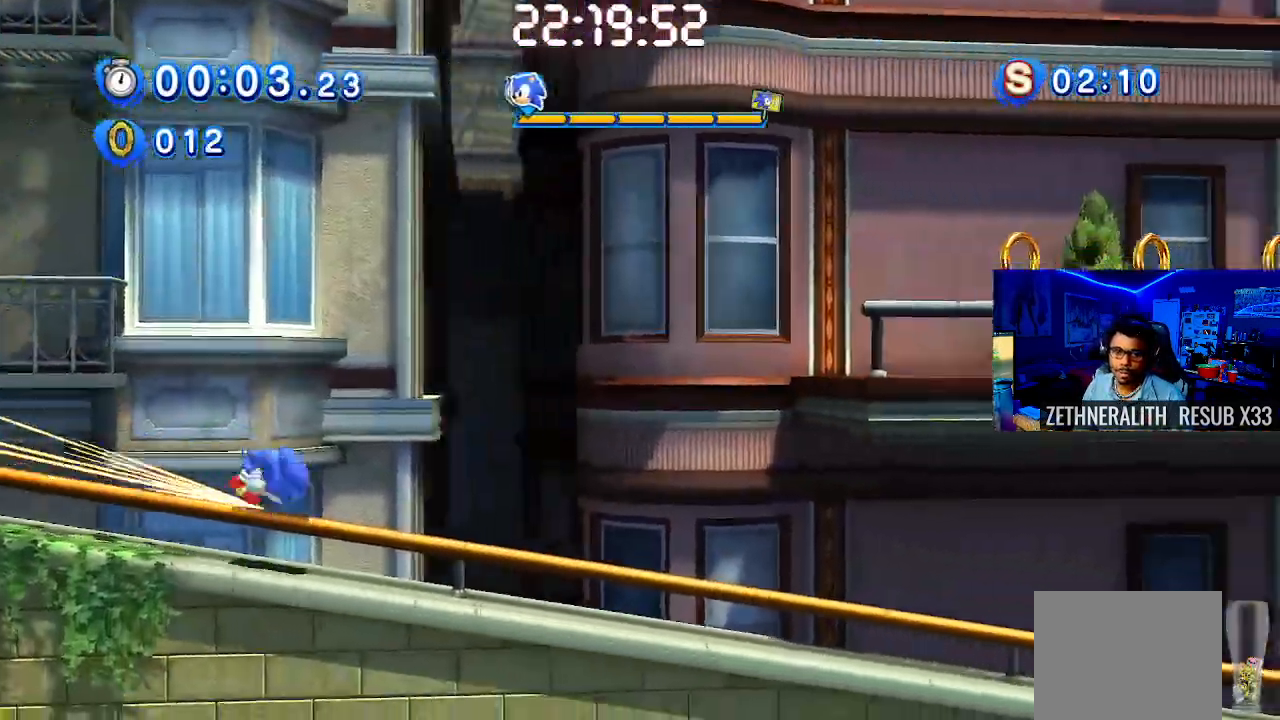
{"dt_ms": 500, "buttons": ["SQUARE"], "left_stick": "right", "right_stick": "center", "events": []}
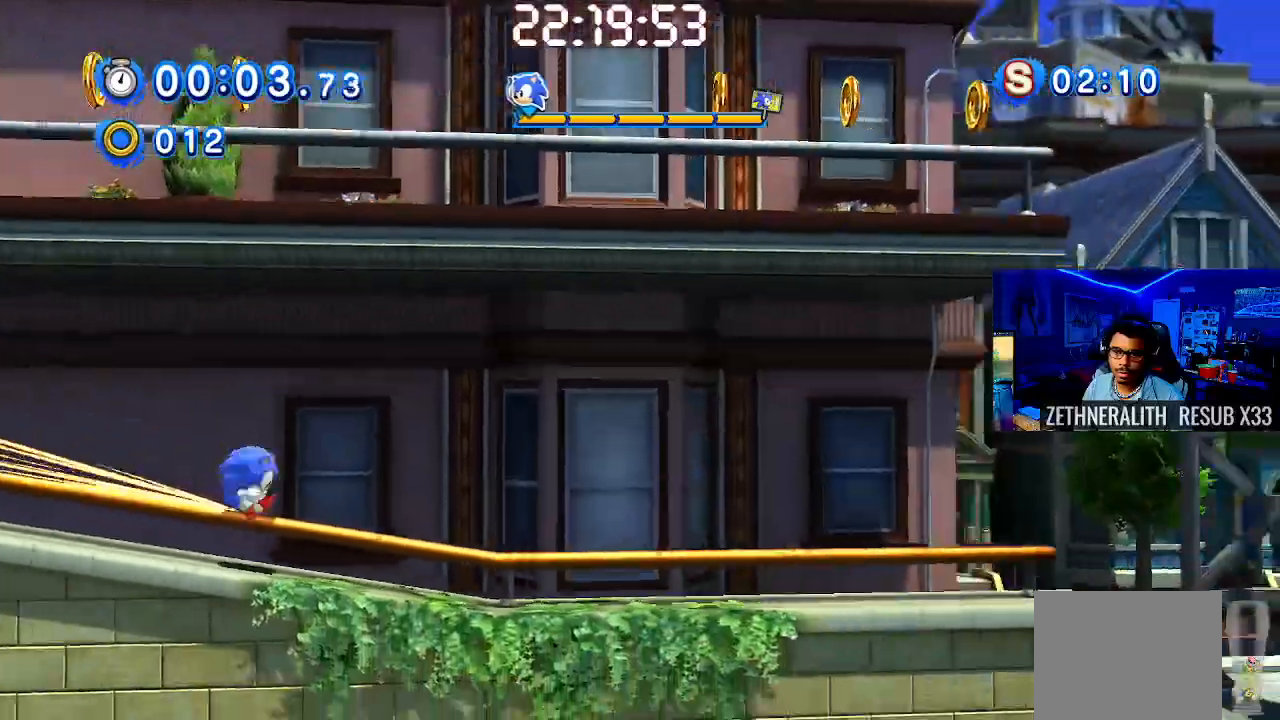
{"dt_ms": 500, "buttons": ["CROSS"], "left_stick": "right", "right_stick": "center", "events": [[17, "SQUARE", "up"], [267, "CROSS", "down"]]}
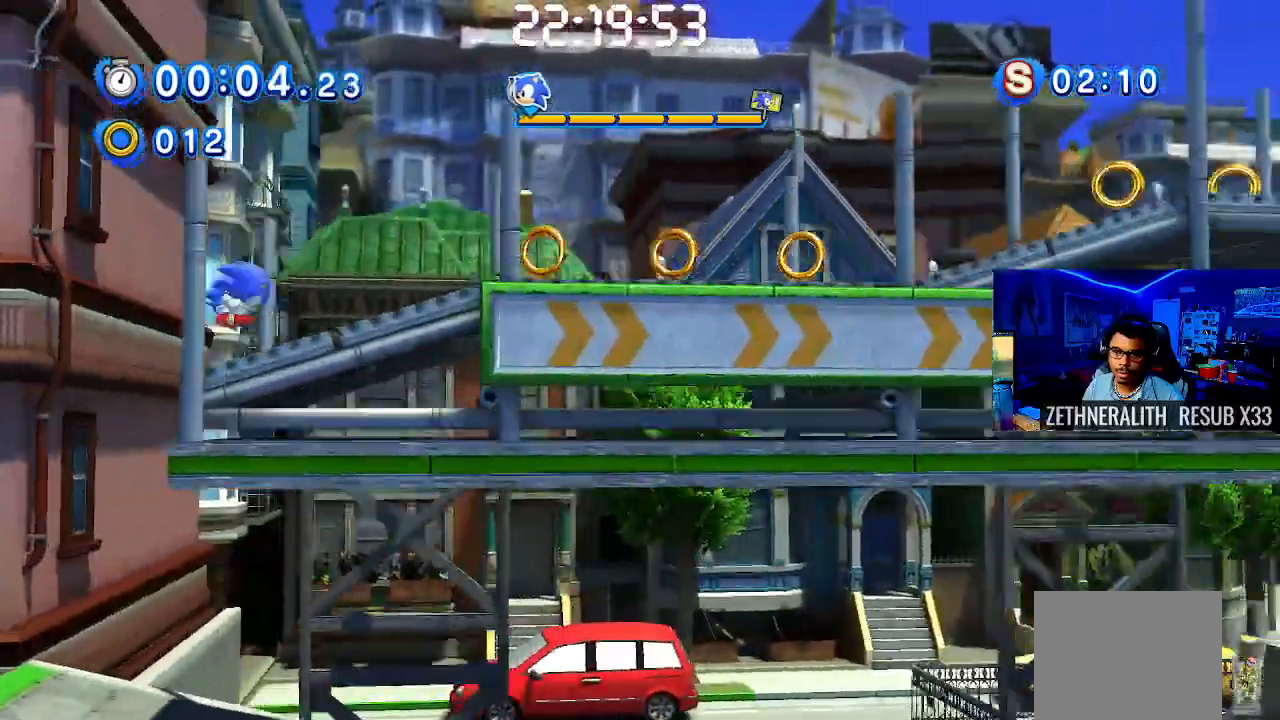
{"dt_ms": 500, "buttons": [], "left_stick": "right", "right_stick": "center", "events": [[83, "CROSS", "up"]]}
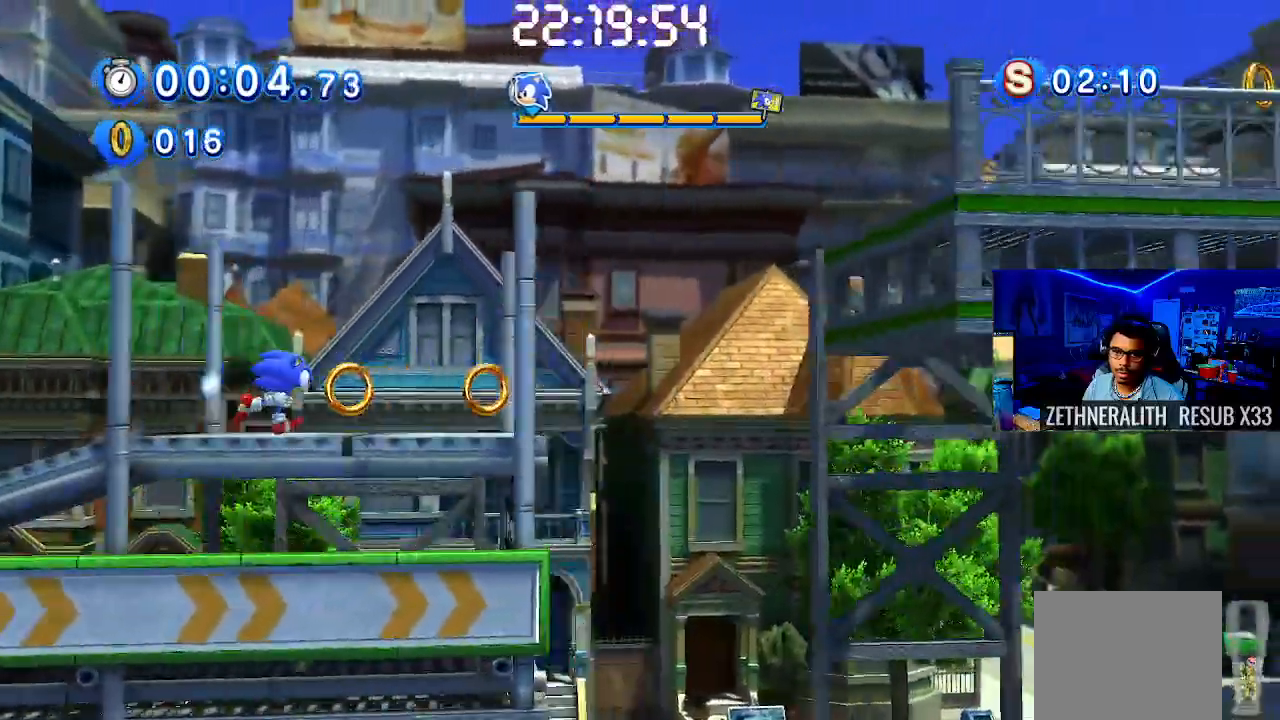
{"dt_ms": 500, "buttons": [], "left_stick": "right", "right_stick": "center", "events": [[17, "CROSS", "down"], [333, "CROSS", "up"]]}
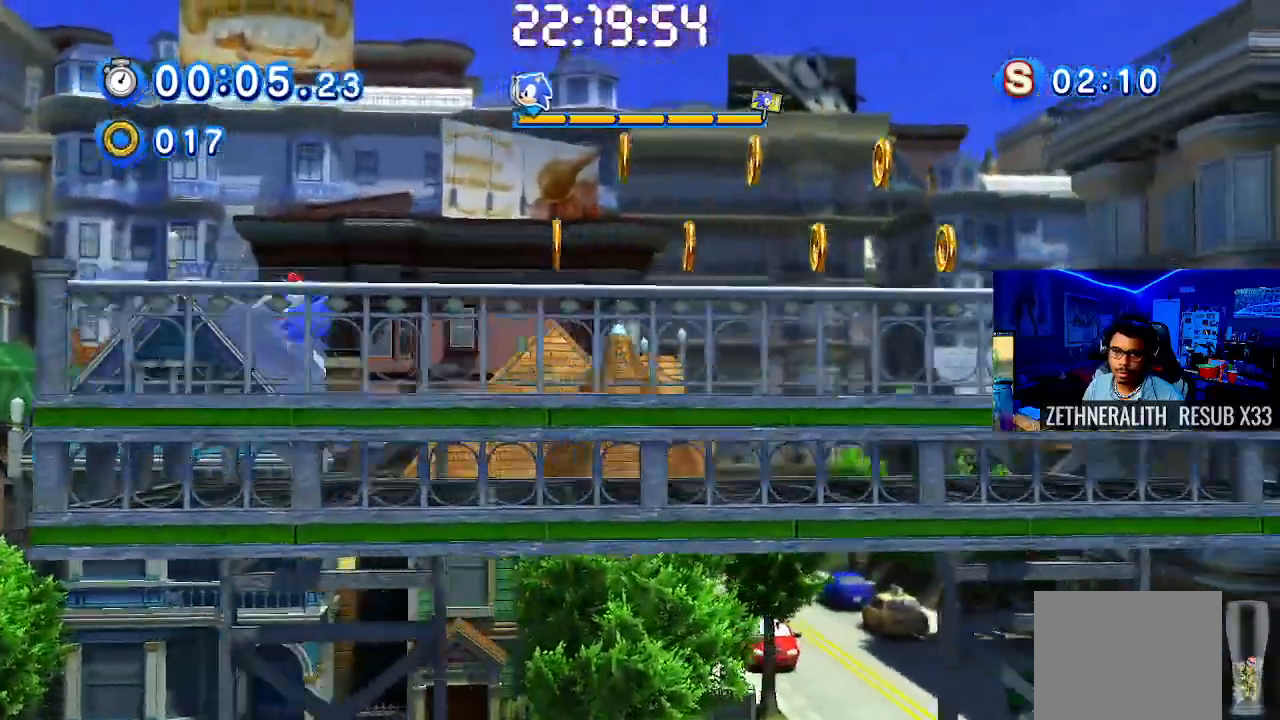
{"dt_ms": 500, "buttons": [], "left_stick": "right", "right_stick": "center", "events": []}
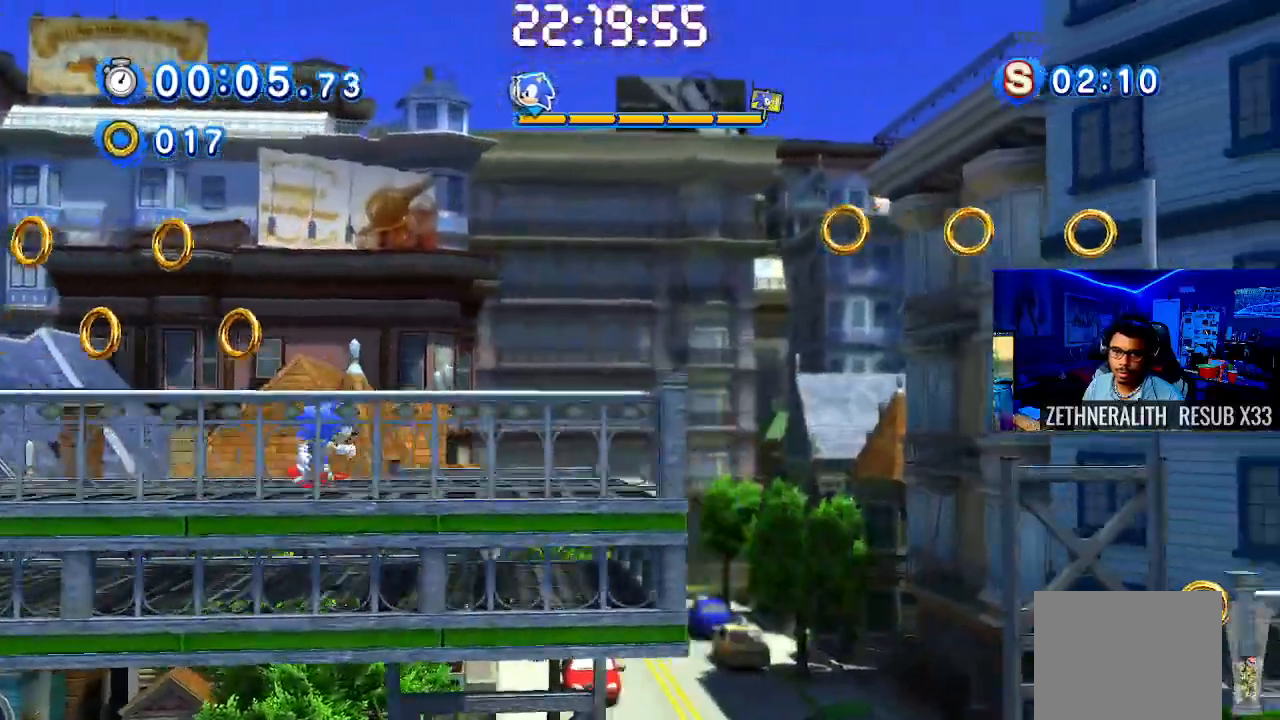
{"dt_ms": 500, "buttons": [], "left_stick": "right", "right_stick": "center", "events": [[83, "CROSS", "down"], [467, "CROSS", "up"]]}
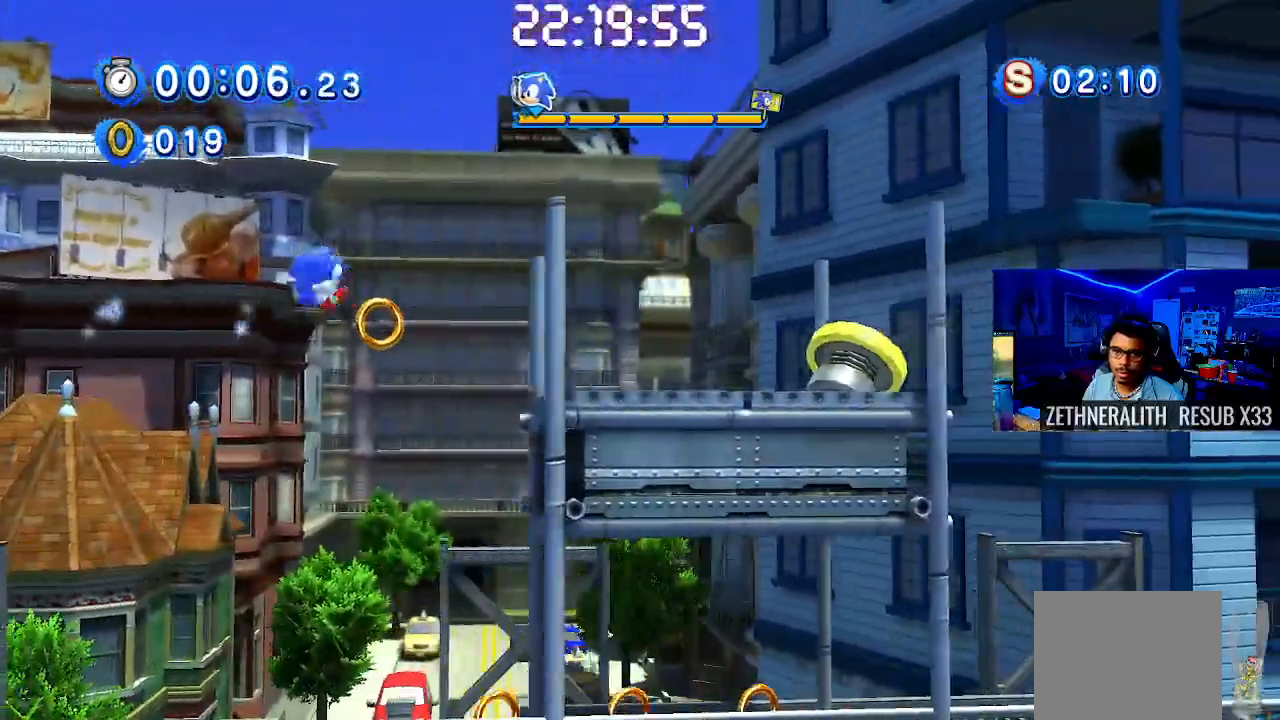
{"dt_ms": 500, "buttons": [], "left_stick": "right", "right_stick": "center", "events": []}
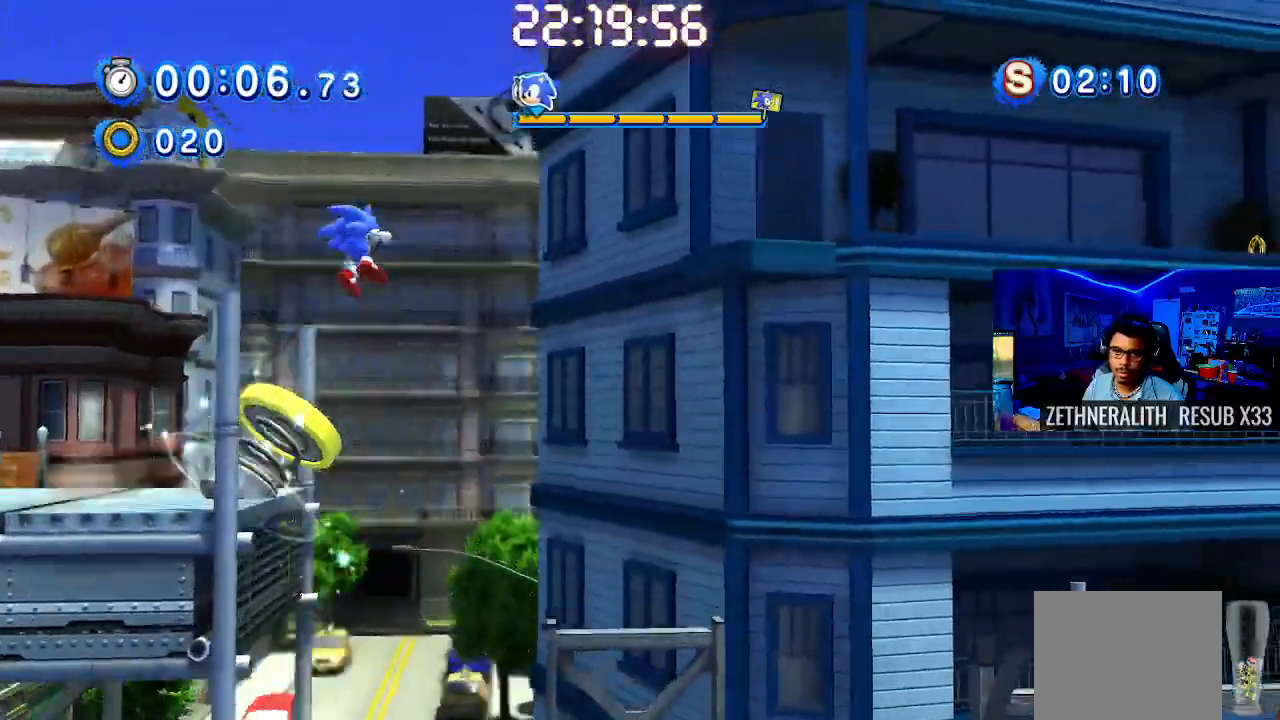
{"dt_ms": 500, "buttons": [], "left_stick": "right", "right_stick": "center", "events": []}
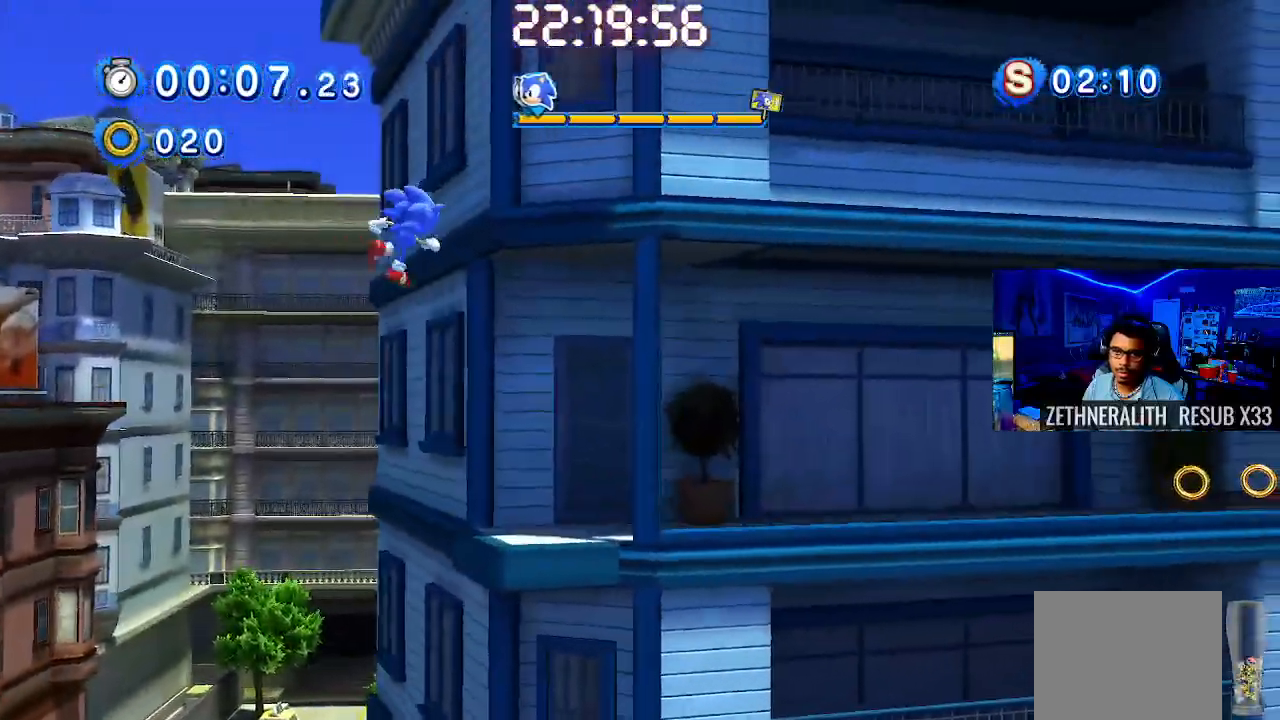
{"dt_ms": 500, "buttons": [], "left_stick": "right", "right_stick": "center", "events": []}
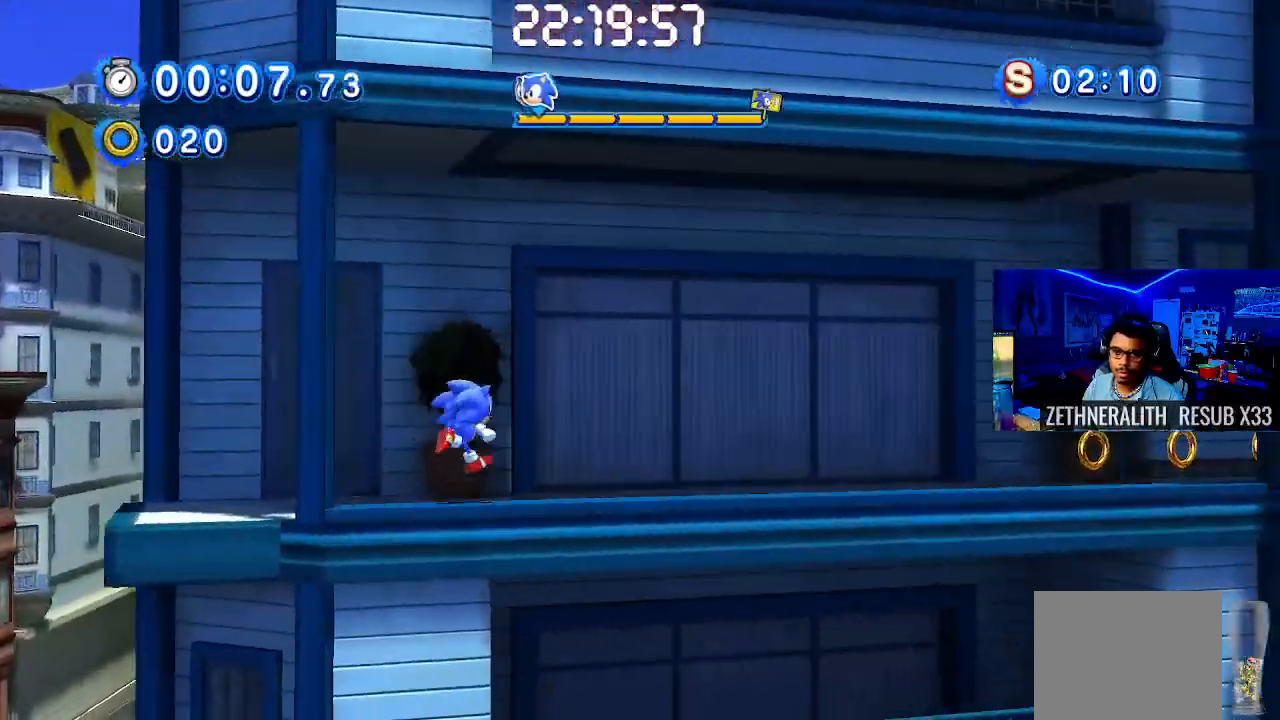
{"dt_ms": 500, "buttons": ["SQUARE"], "left_stick": "right", "right_stick": "center", "events": [[150, "SQUARE", "down"]]}
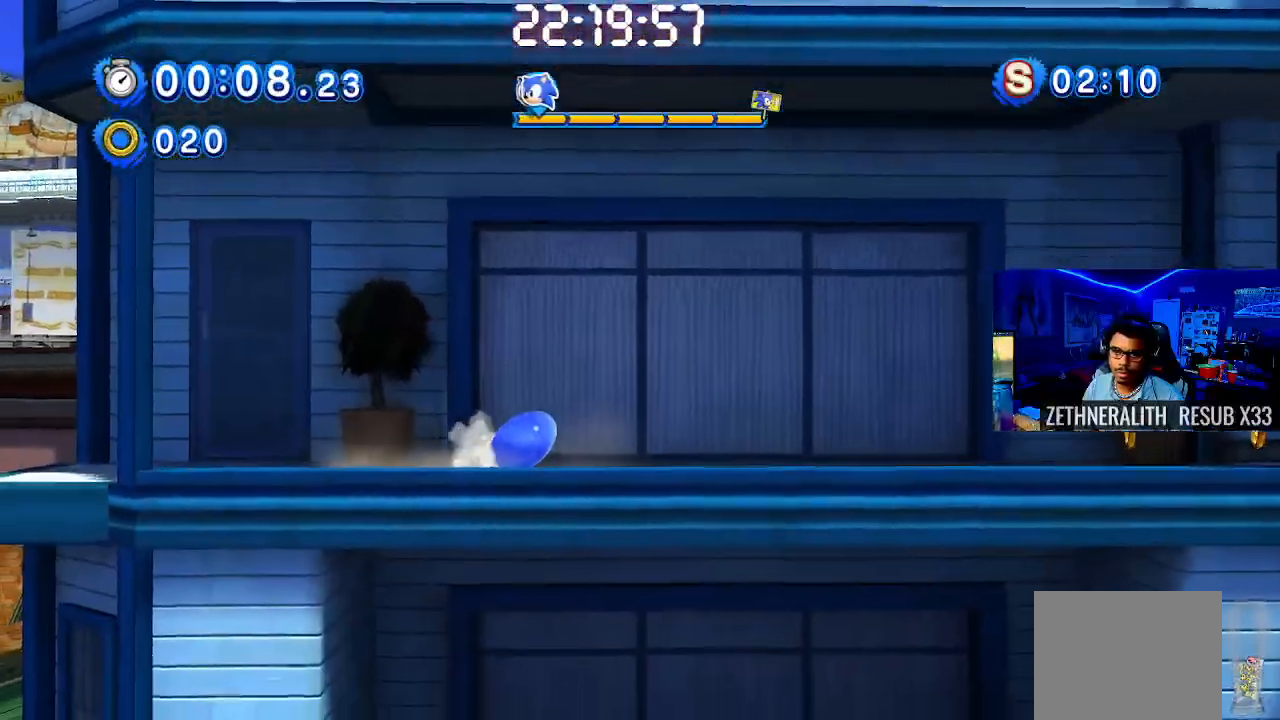
{"dt_ms": 500, "buttons": [], "left_stick": "right", "right_stick": "center", "events": [[100, "SQUARE", "up"]]}
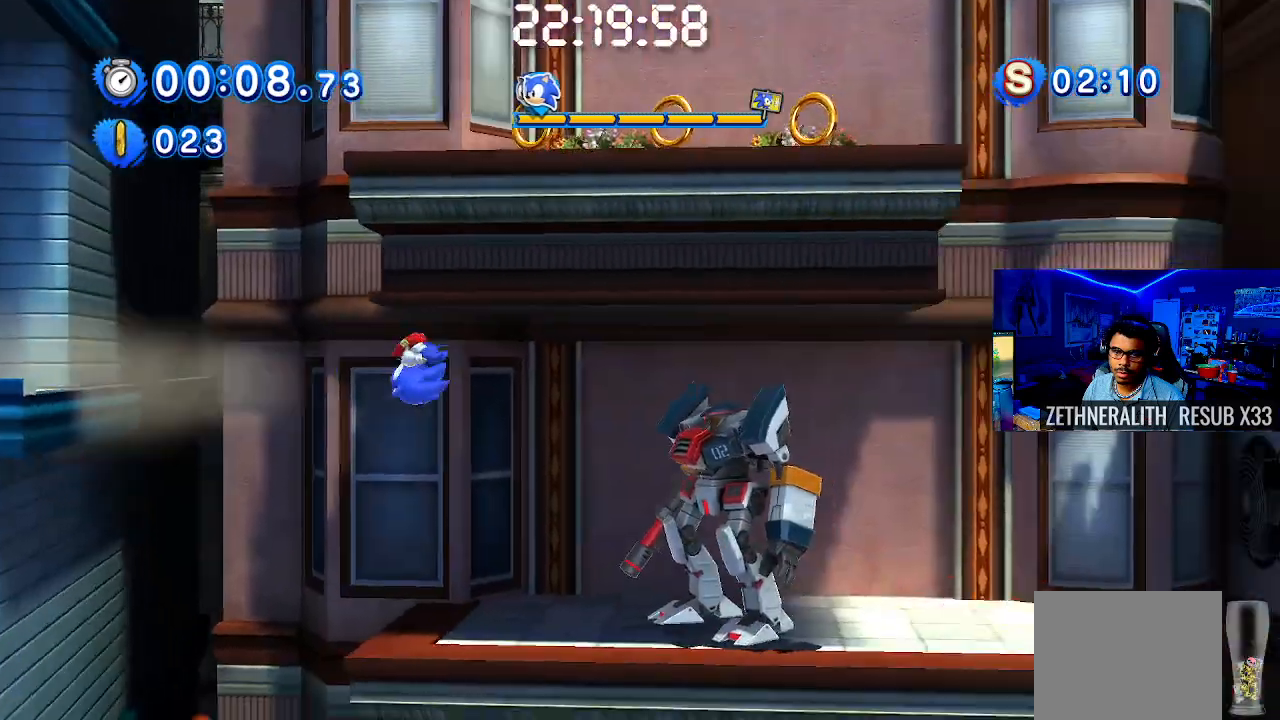
{"dt_ms": 500, "buttons": [], "left_stick": "right", "right_stick": "center", "events": []}
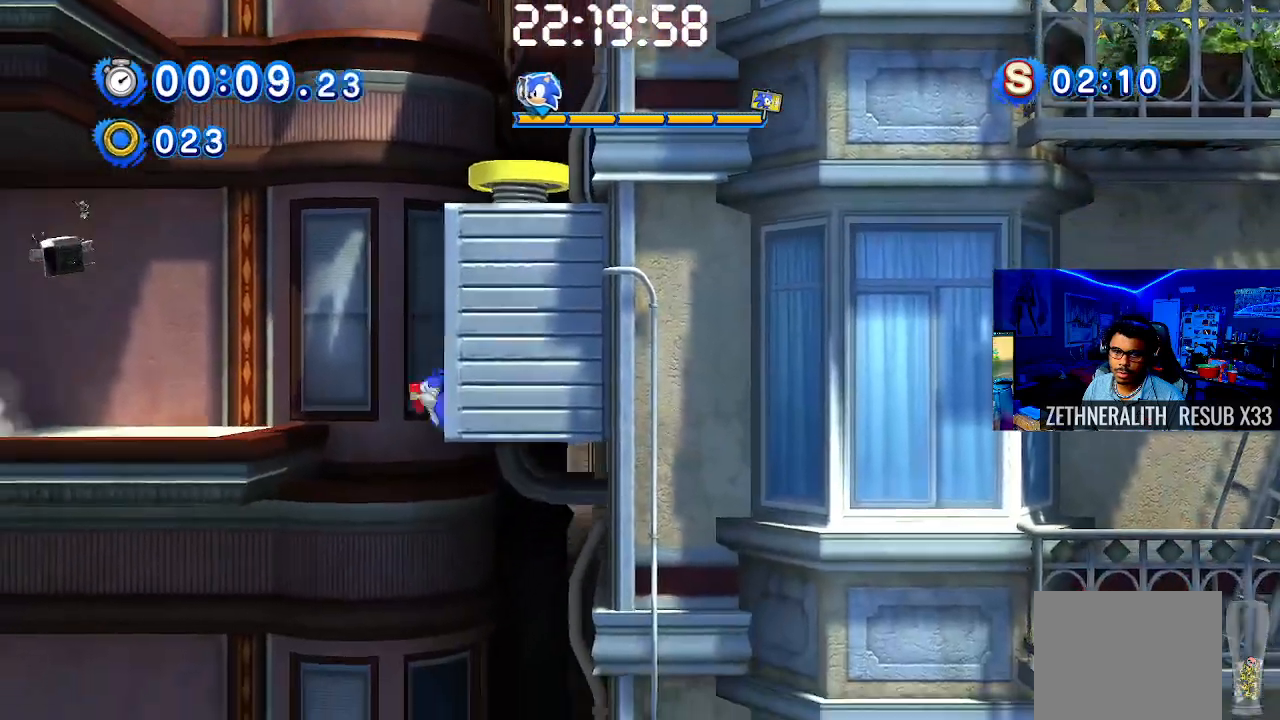
{"dt_ms": 500, "buttons": [], "left_stick": "up-left", "right_stick": "center", "events": [[300, "left_stick", "center"], [450, "left_stick", "up-left"]]}
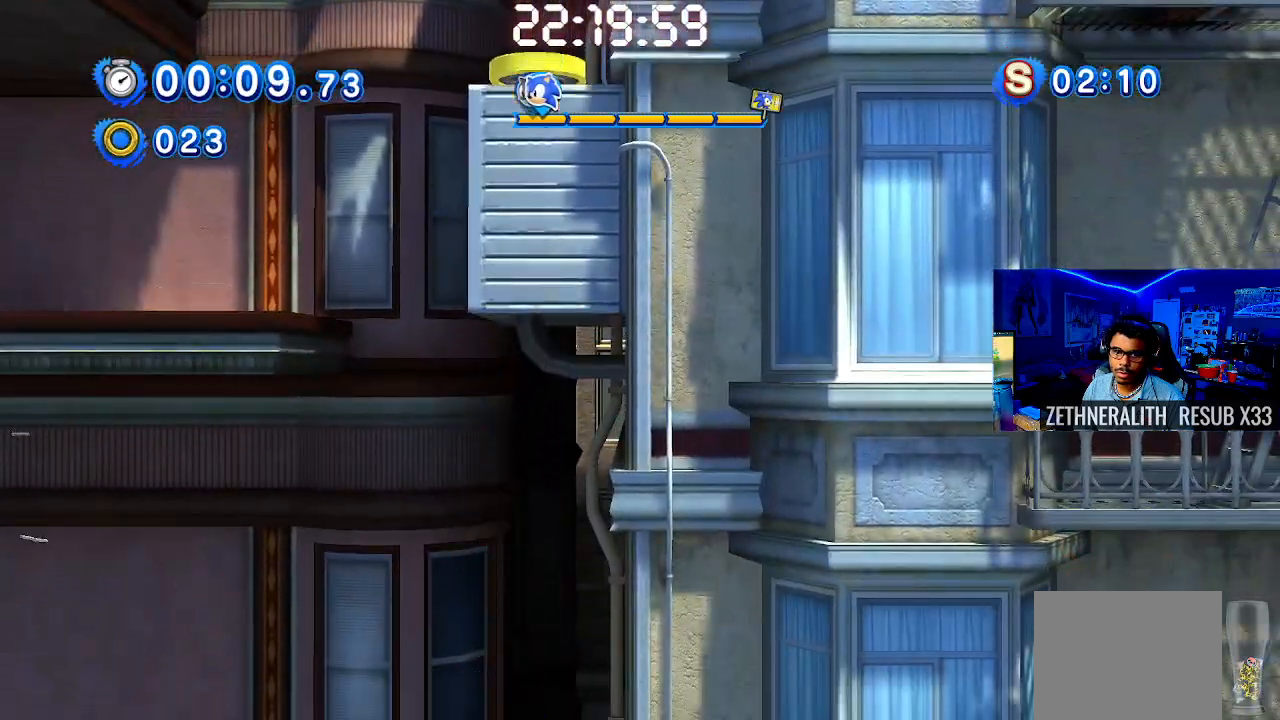
{"dt_ms": 500, "buttons": [], "left_stick": "center", "right_stick": "center", "events": [[167, "left_stick", "center"], [217, "START", "down"], [217, "right_stick", "left"], [283, "right_stick", "center"], [400, "START", "up"]]}
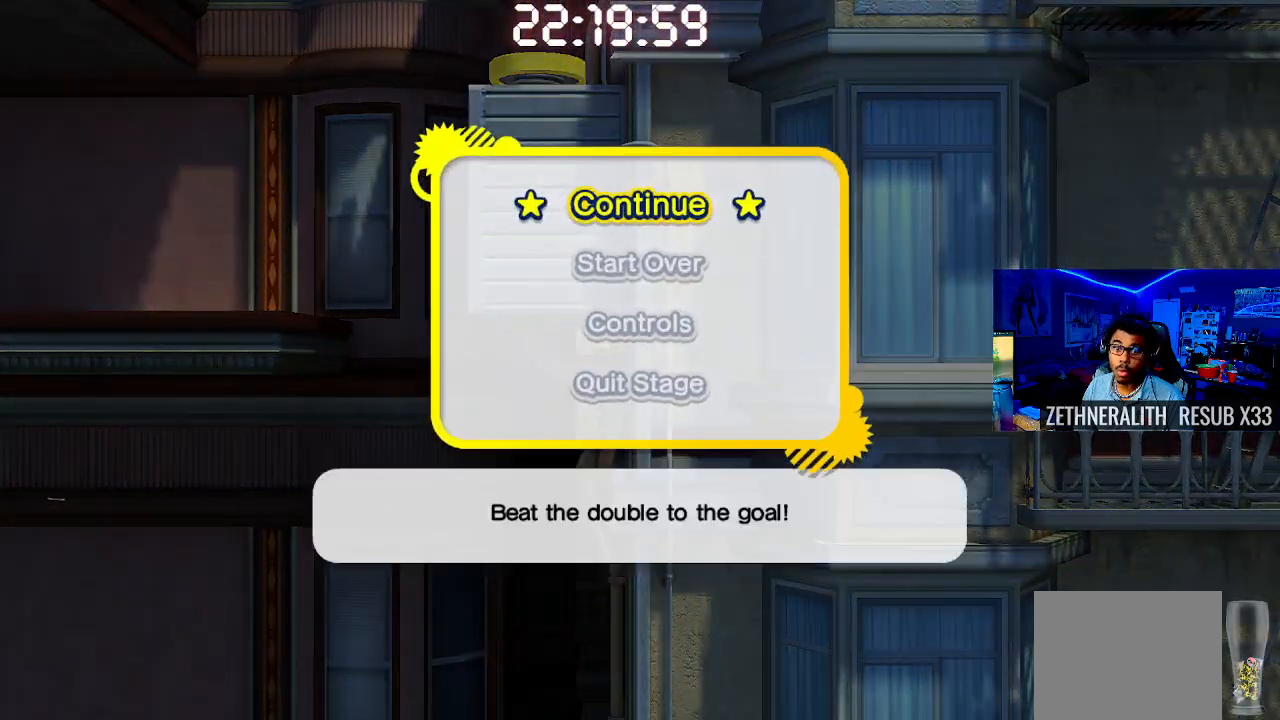
{"dt_ms": 500, "buttons": [], "left_stick": "center", "right_stick": "center", "events": [[83, "DPAD_DOWN", "down"], [167, "CROSS", "down"], [183, "DPAD_DOWN", "up"], [300, "CROSS", "up"]]}
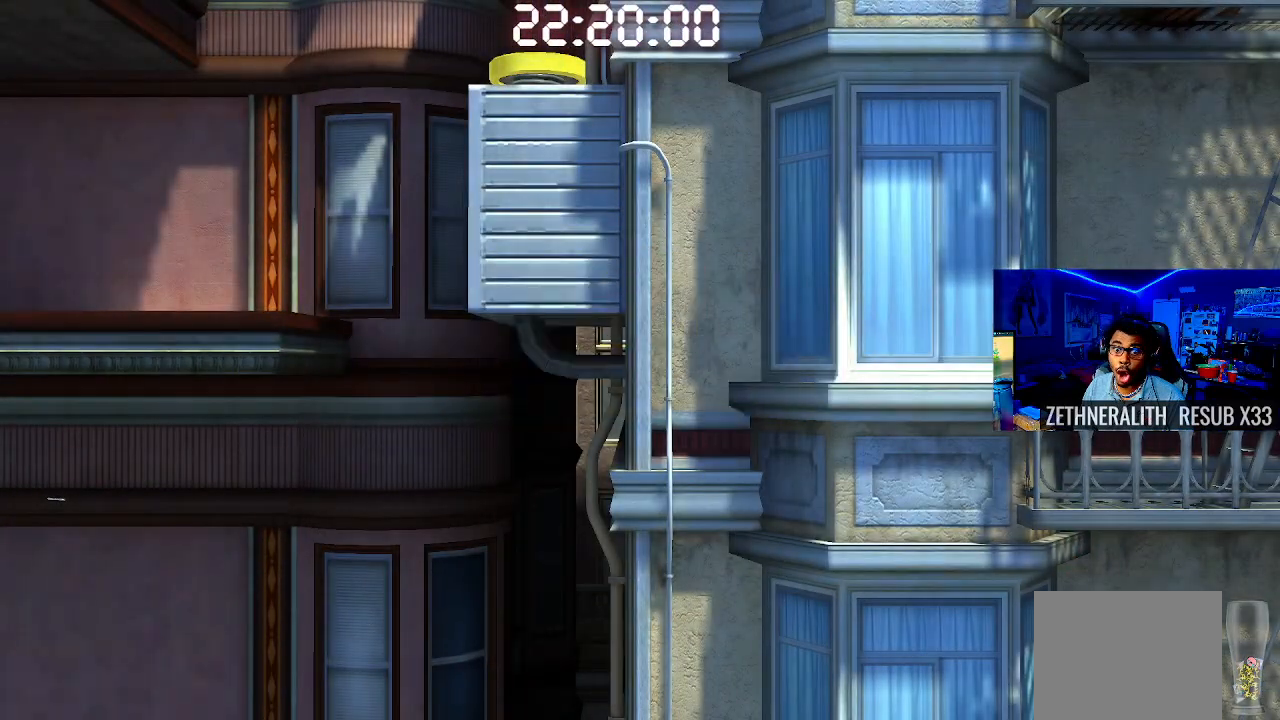
{"dt_ms": 500, "buttons": [], "left_stick": "center", "right_stick": "center", "events": []}
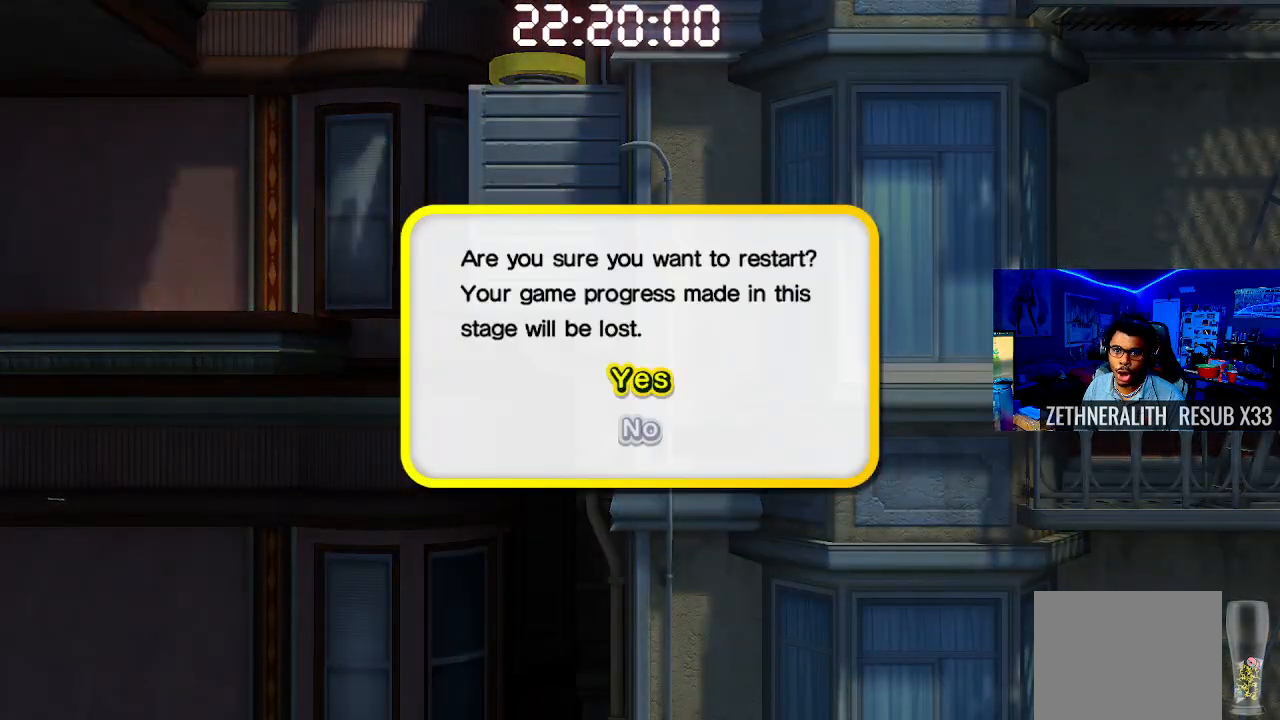
{"dt_ms": 500, "buttons": [], "left_stick": "center", "right_stick": "center", "events": [[133, "CROSS", "down"], [267, "CROSS", "up"]]}
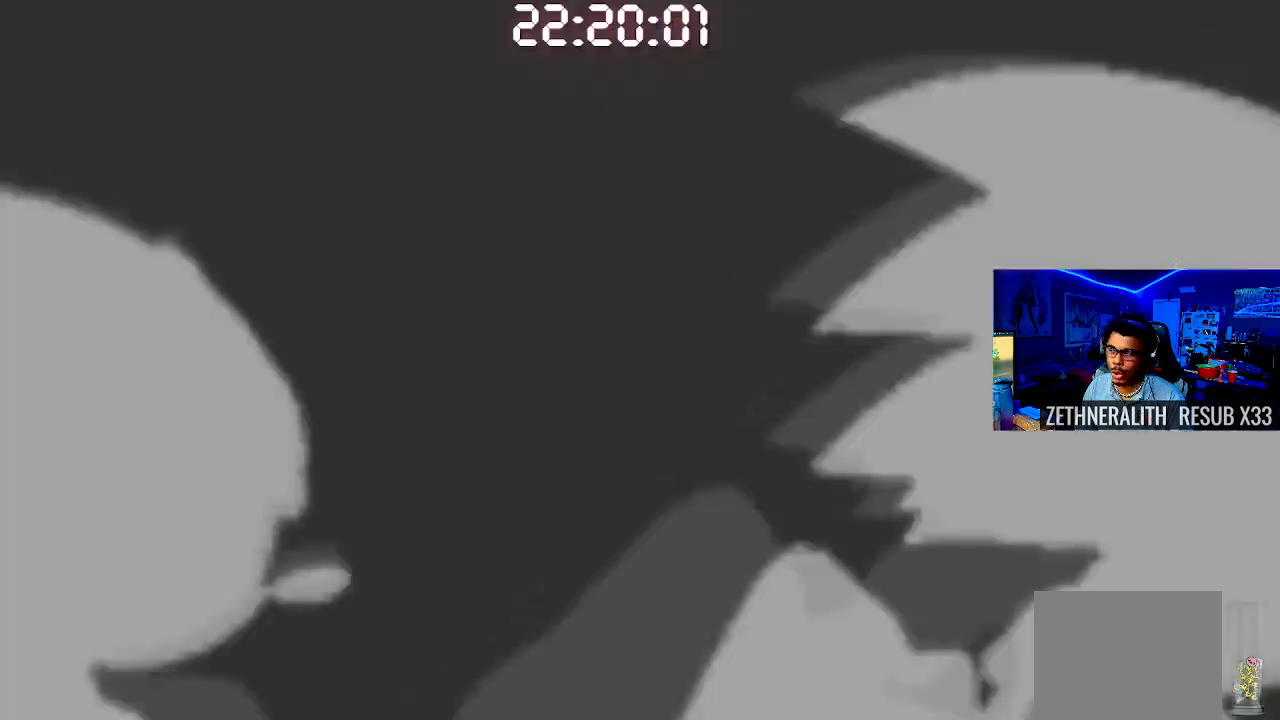
{"dt_ms": 500, "buttons": [], "left_stick": "center", "right_stick": "center", "events": []}
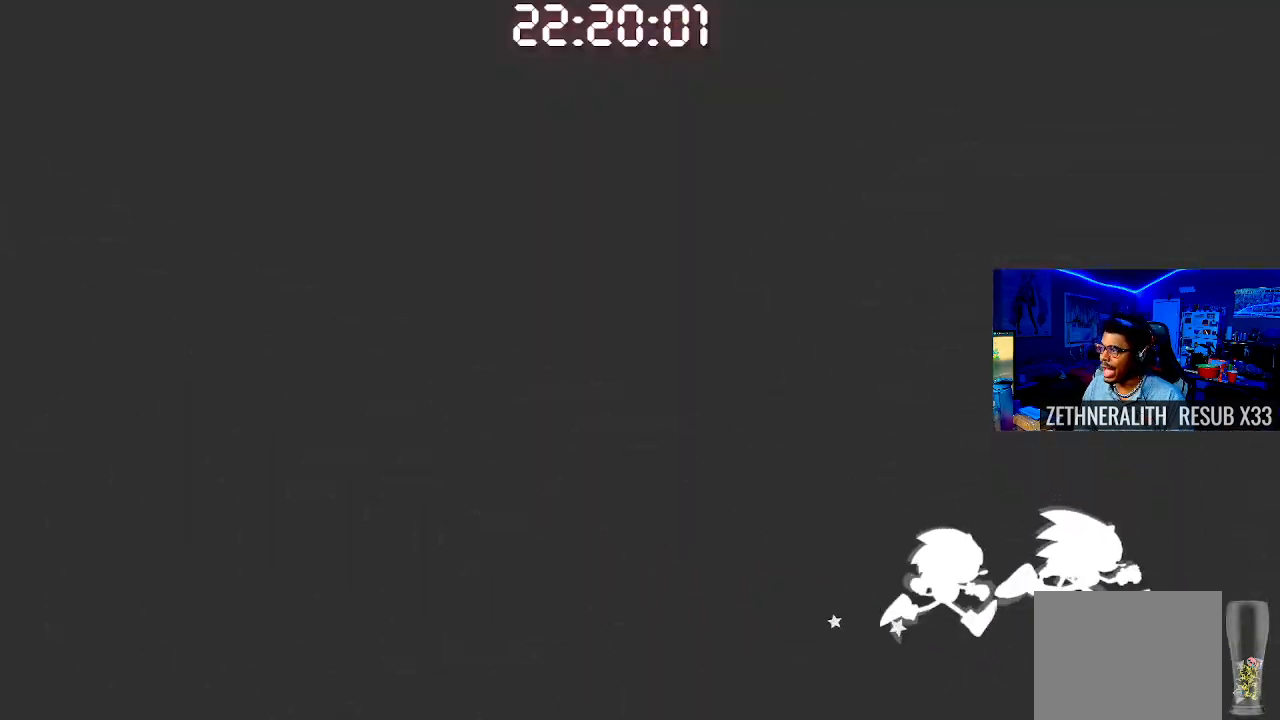
{"dt_ms": 500, "buttons": [], "left_stick": "right", "right_stick": "center", "events": [[350, "left_stick", "right"]]}
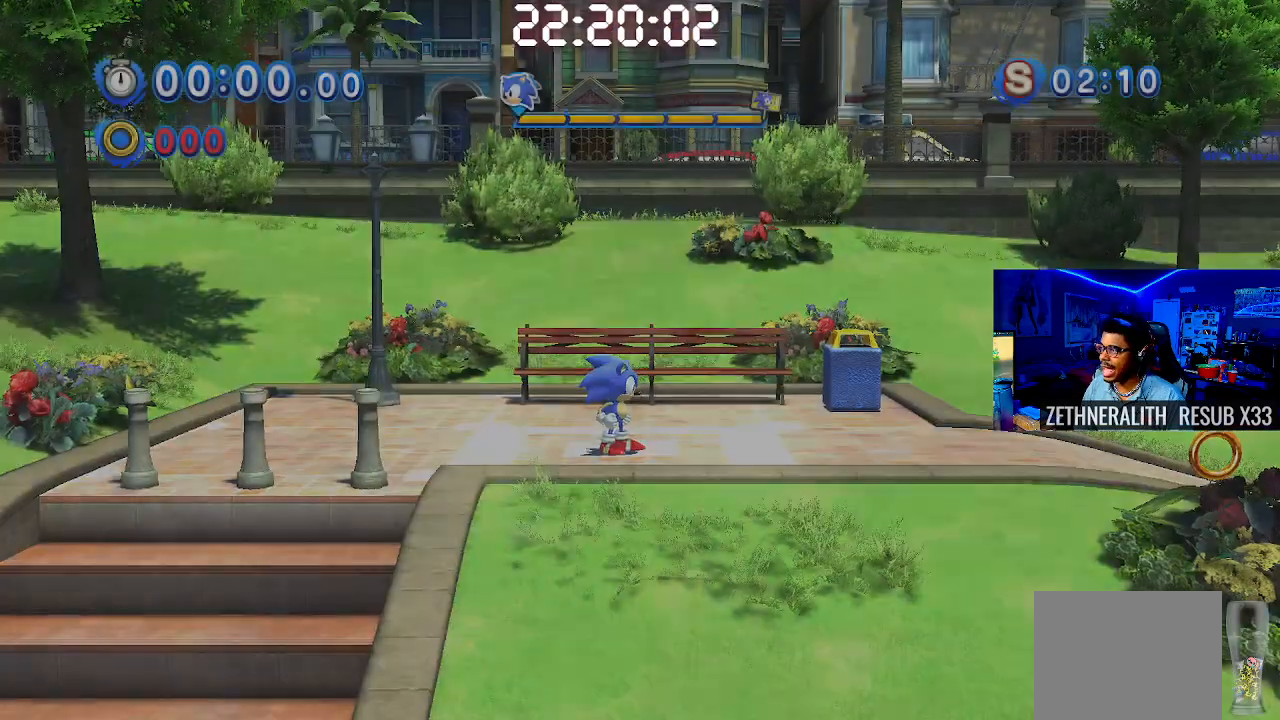
{"dt_ms": 500, "buttons": ["SQUARE"], "left_stick": "right", "right_stick": "center", "events": [[217, "SQUARE", "down"]]}
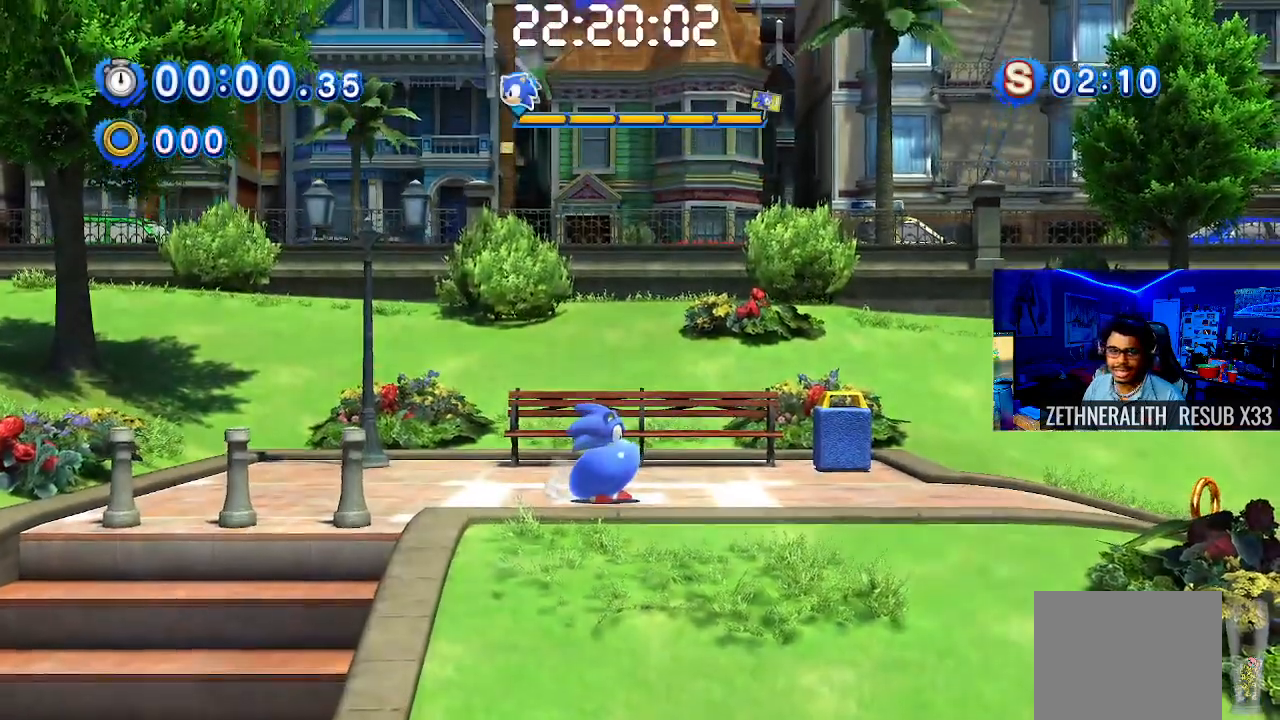
{"dt_ms": 500, "buttons": [], "left_stick": "right", "right_stick": "center", "events": [[250, "SQUARE", "up"]]}
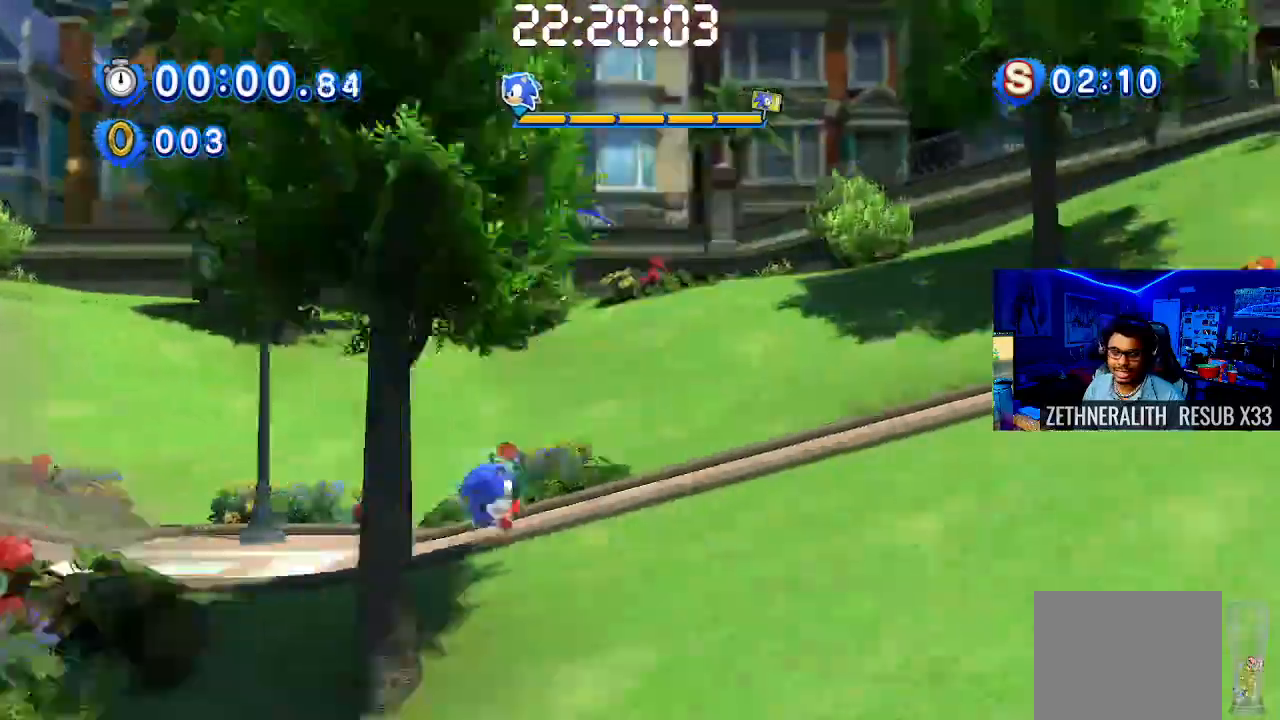
{"dt_ms": 500, "buttons": ["CROSS"], "left_stick": "right", "right_stick": "center", "events": [[350, "CROSS", "down"]]}
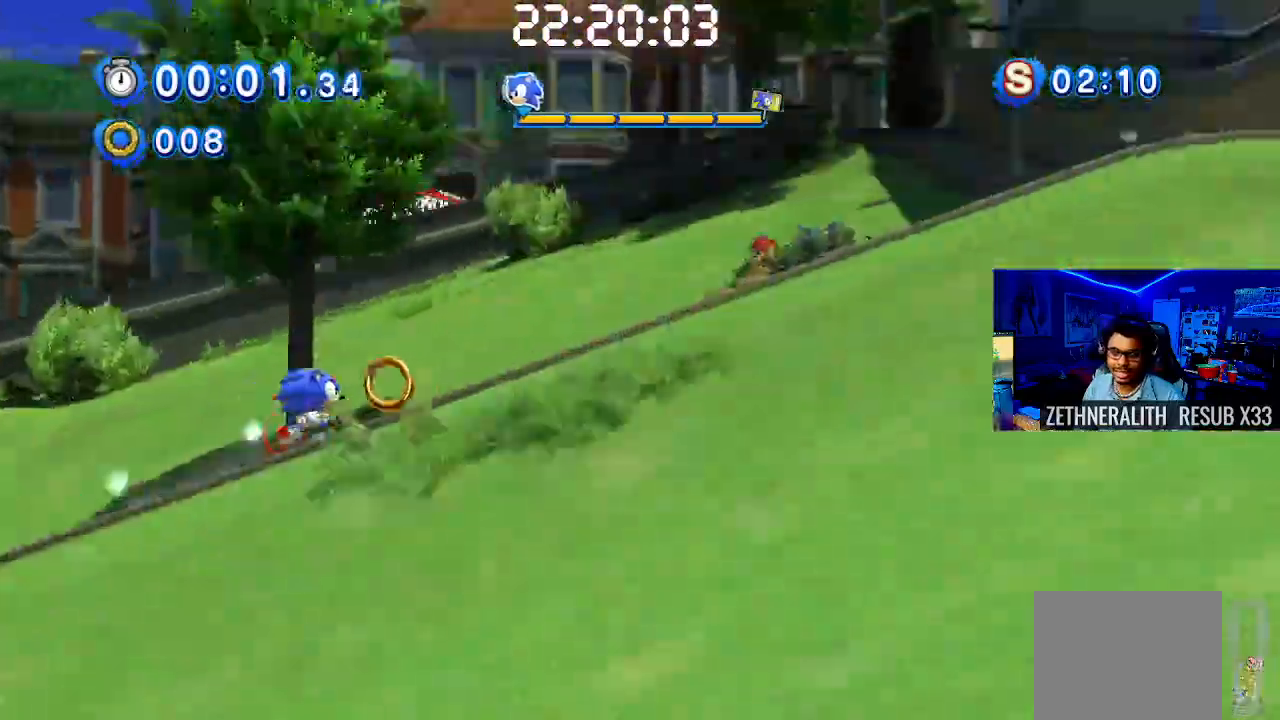
{"dt_ms": 500, "buttons": ["CROSS"], "left_stick": "right", "right_stick": "center", "events": []}
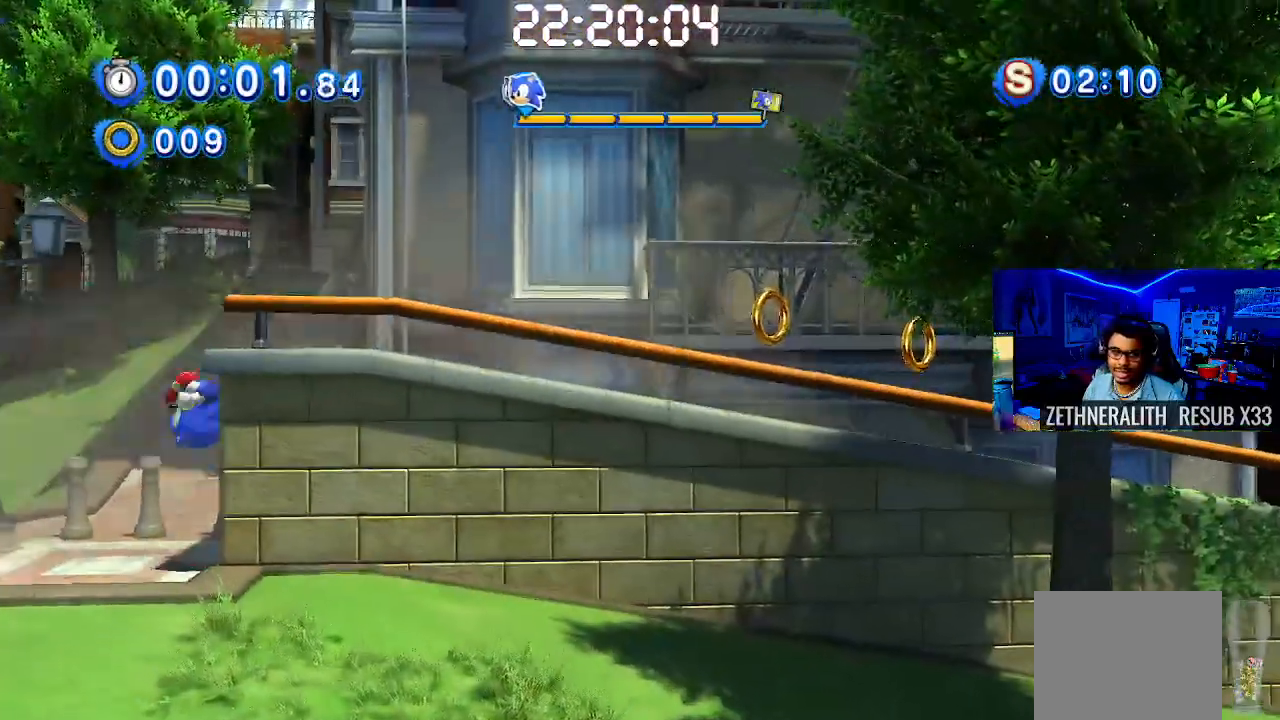
{"dt_ms": 500, "buttons": [], "left_stick": "right", "right_stick": "center", "events": [[317, "CROSS", "up"]]}
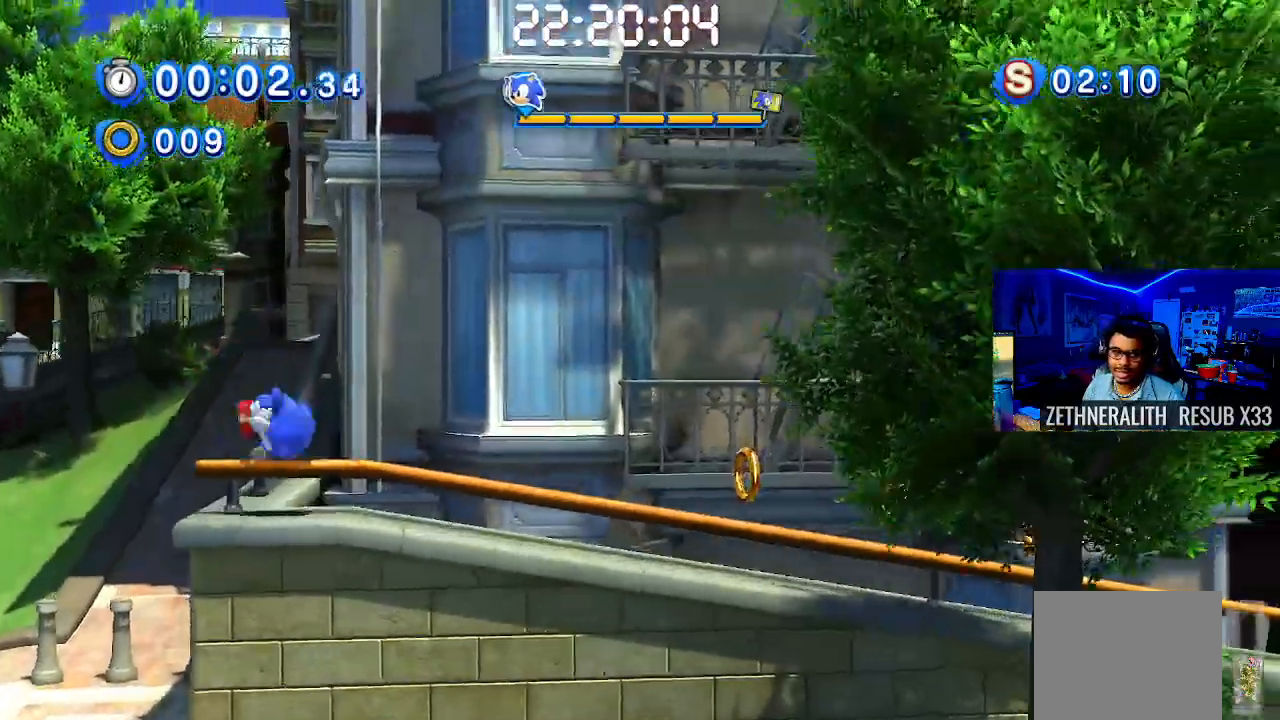
{"dt_ms": 1000, "buttons": ["CROSS"], "left_stick": "right", "right_stick": "center"}
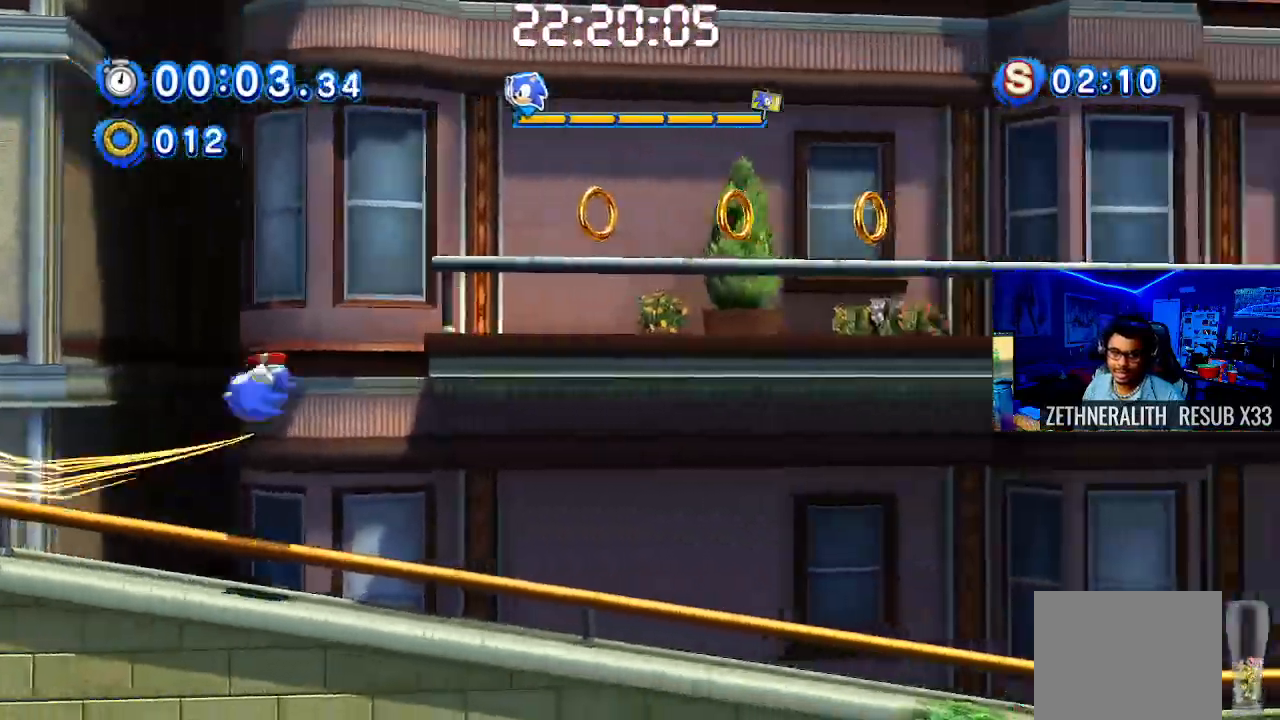
{"dt_ms": 500, "buttons": [], "left_stick": "right", "right_stick": "center", "events": [[250, "CROSS", "up"]]}
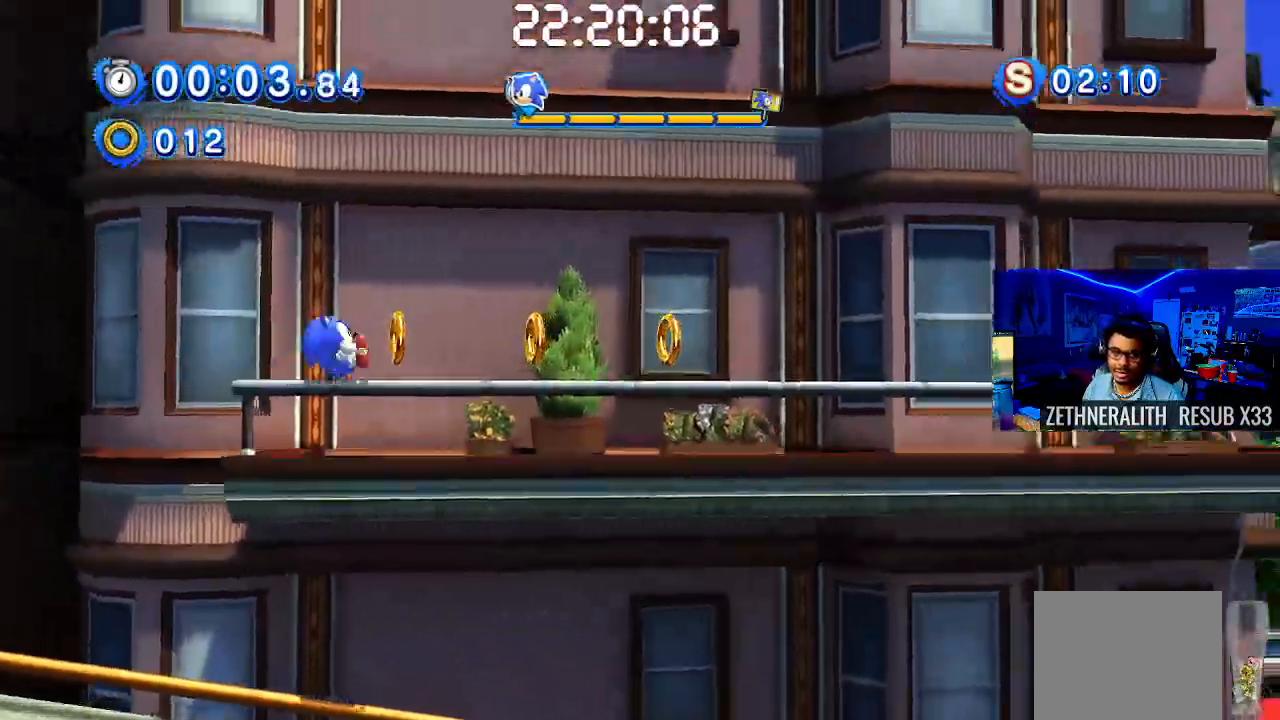
{"dt_ms": 500, "buttons": [], "left_stick": "right", "right_stick": "center", "events": []}
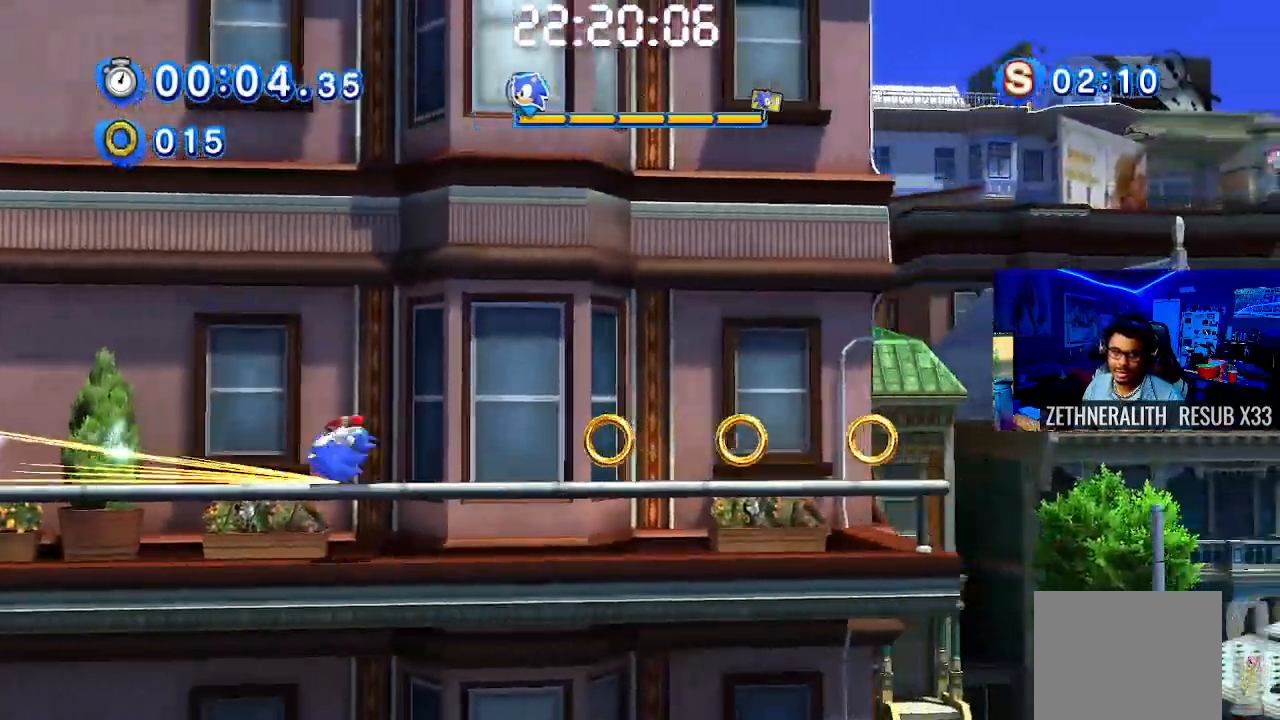
{"dt_ms": 500, "buttons": ["CROSS"], "left_stick": "right", "right_stick": "center", "events": [[100, "CROSS", "down"], [150, "CROSS", "up"], [317, "CROSS", "down"]]}
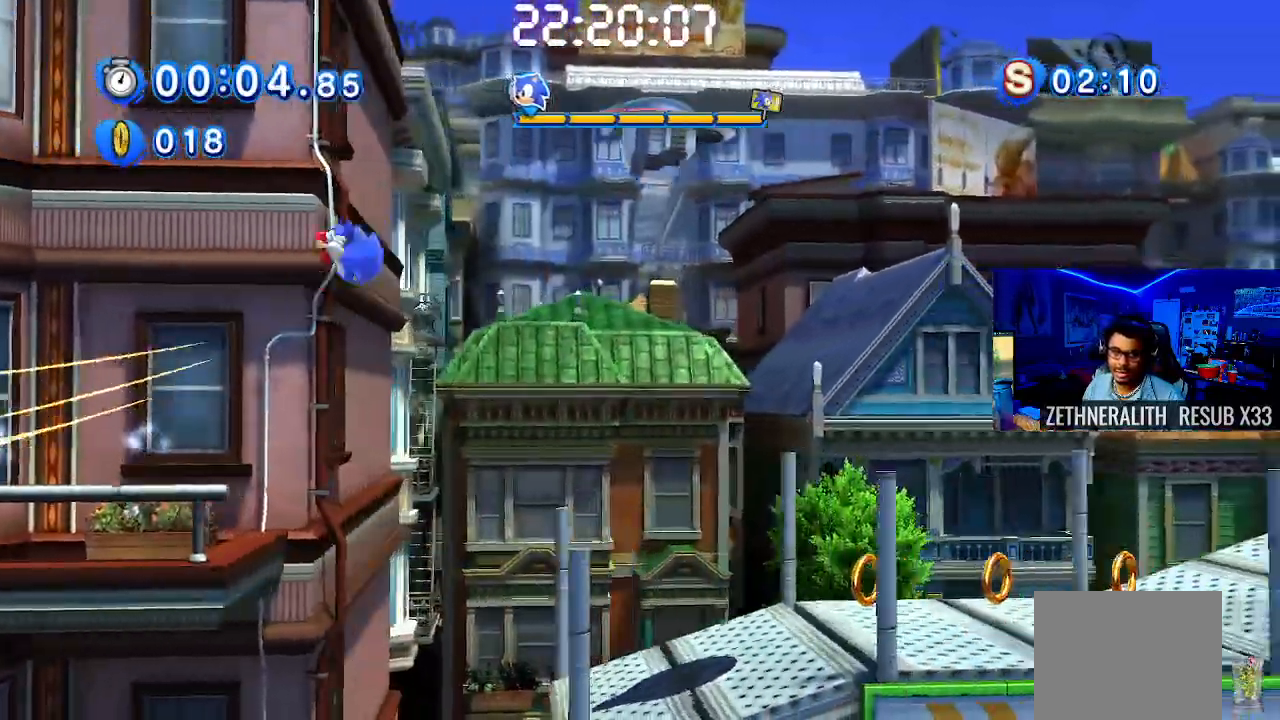
{"dt_ms": 500, "buttons": ["CROSS"], "left_stick": "right", "right_stick": "center", "events": []}
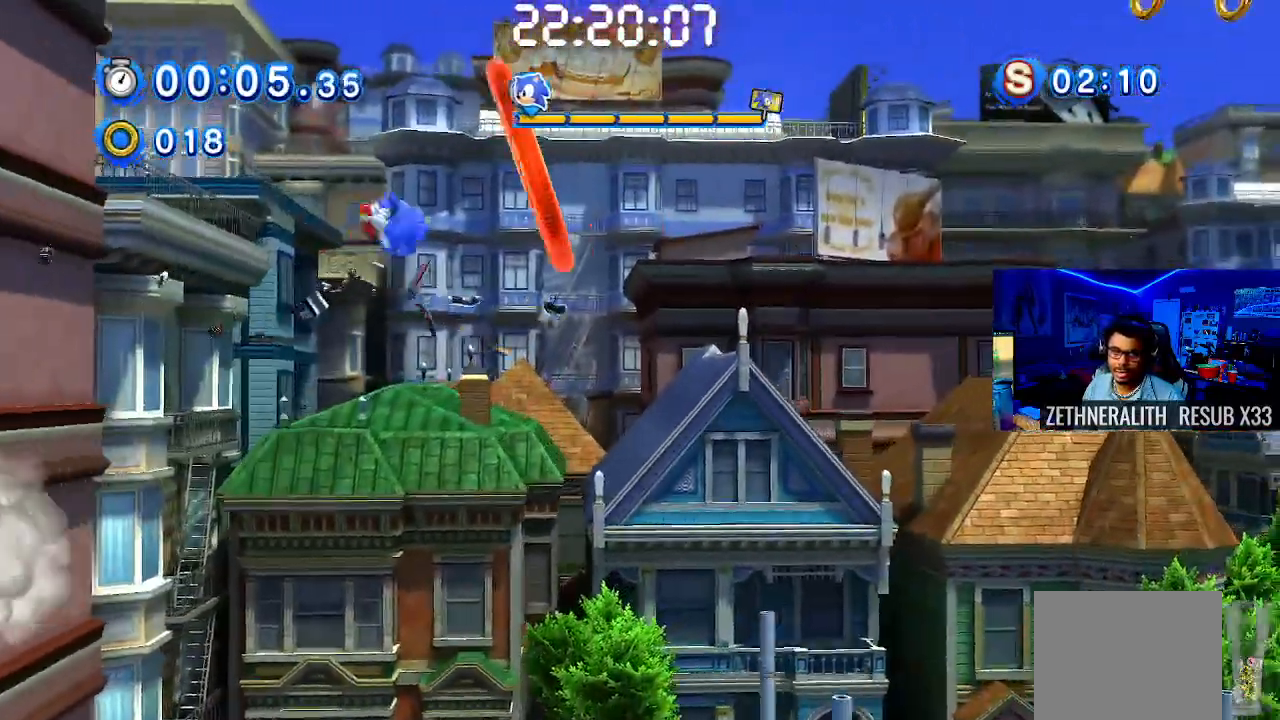
{"dt_ms": 500, "buttons": ["CROSS"], "left_stick": "right", "right_stick": "center", "events": []}